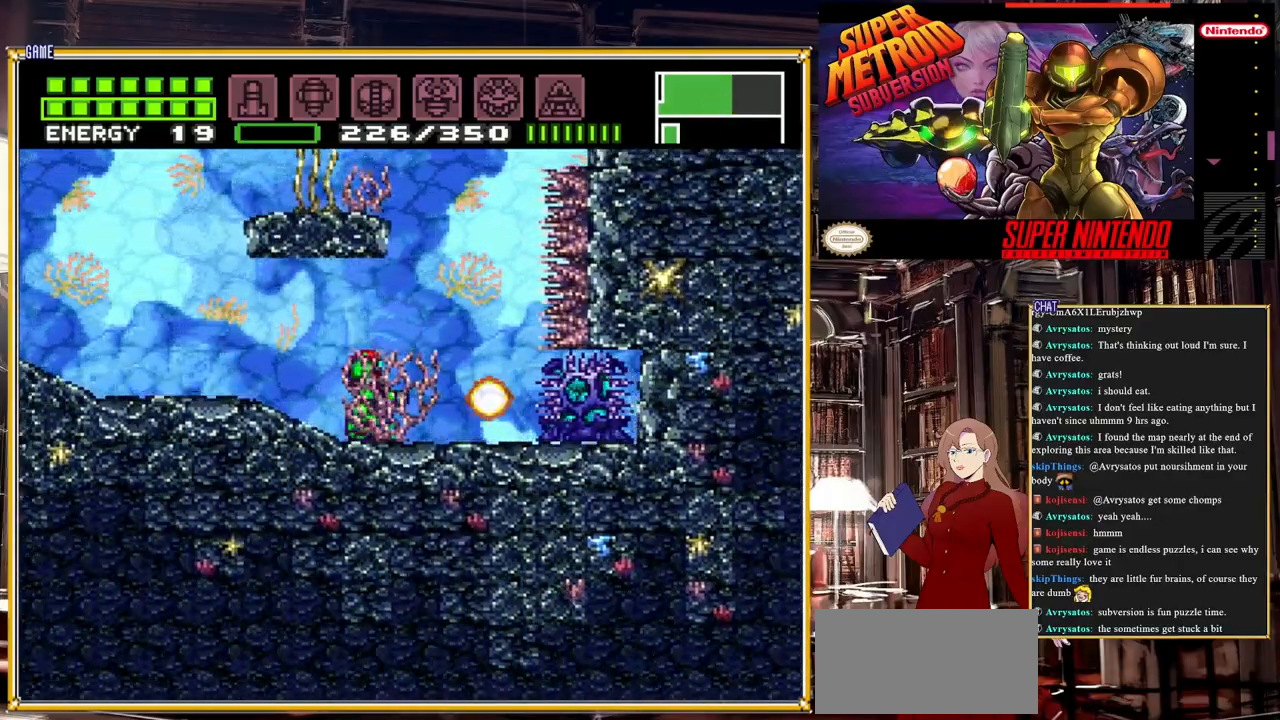
Gameplay with a controller (Nintendo layout); each line is a JSON object with the inputs held at the frame after it. "events" lists button and stick changes between this image and that frame as [ms after this image, input, new state], when the widget could be followed in between. Not read: L3 R3.
{"buttons": ["Y"], "events": [[83, "Y", "down"], [267, "Y", "up"], [367, "Y", "down"]]}
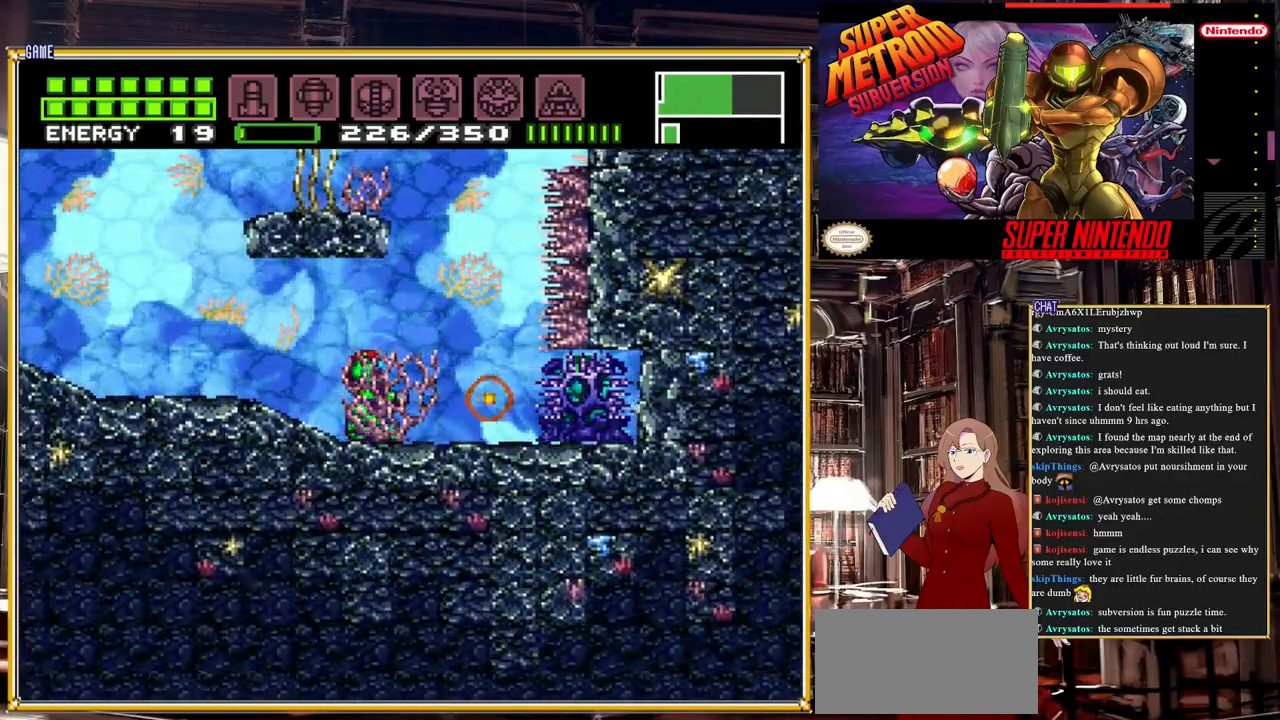
{"buttons": ["Y"], "events": [[50, "Y", "up"], [150, "Y", "down"], [333, "Y", "up"], [467, "Y", "down"]]}
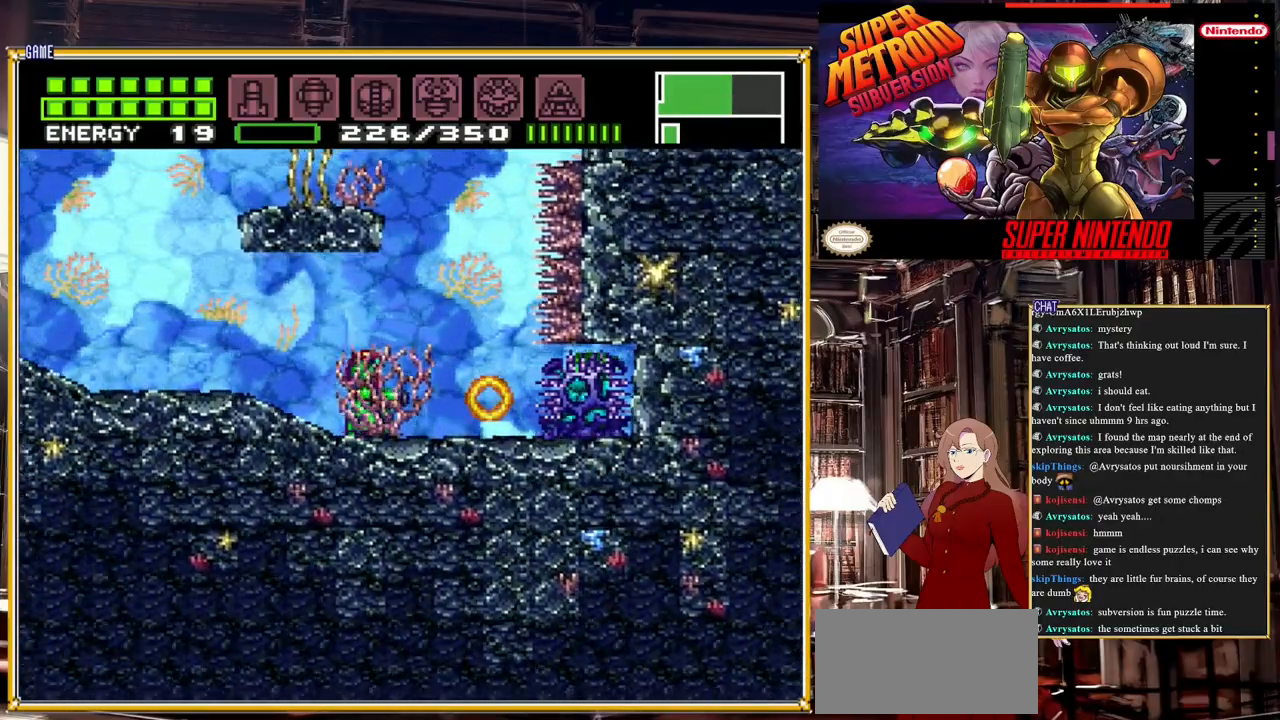
{"buttons": [], "events": [[117, "Y", "up"], [283, "Y", "down"], [467, "Y", "up"]]}
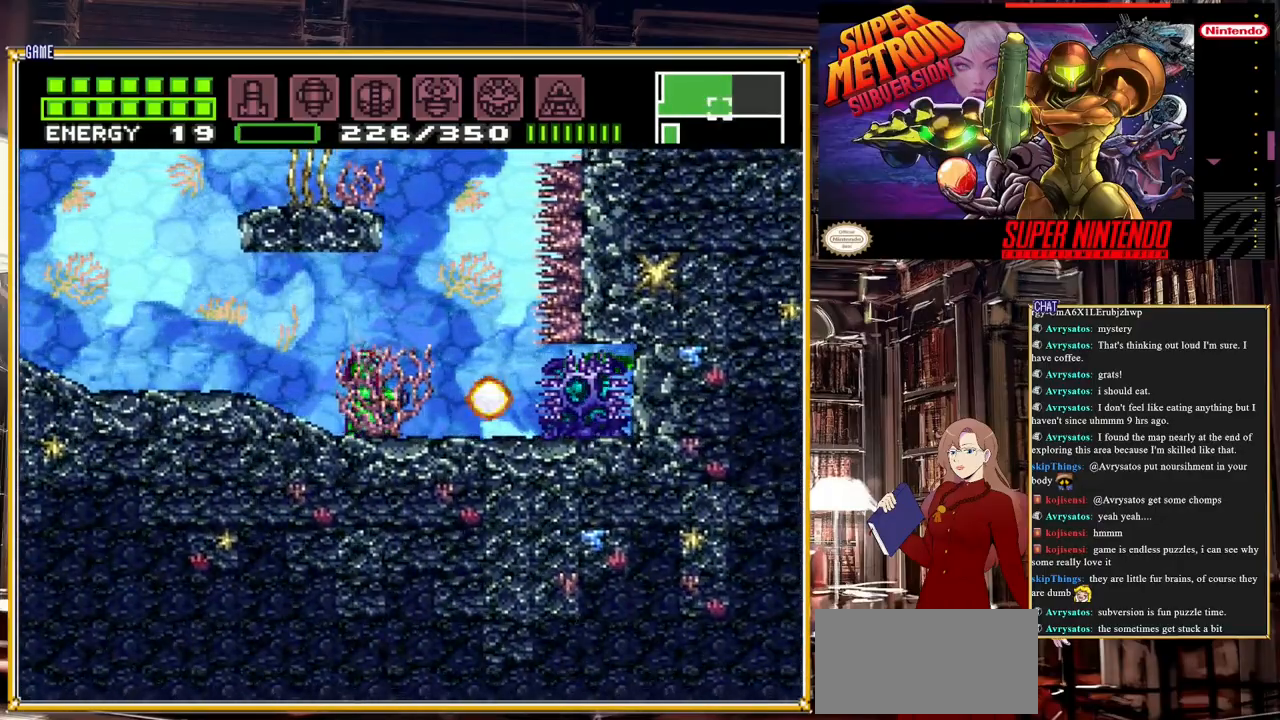
{"buttons": ["Y"], "events": [[117, "Y", "down"], [300, "Y", "up"], [467, "Y", "down"]]}
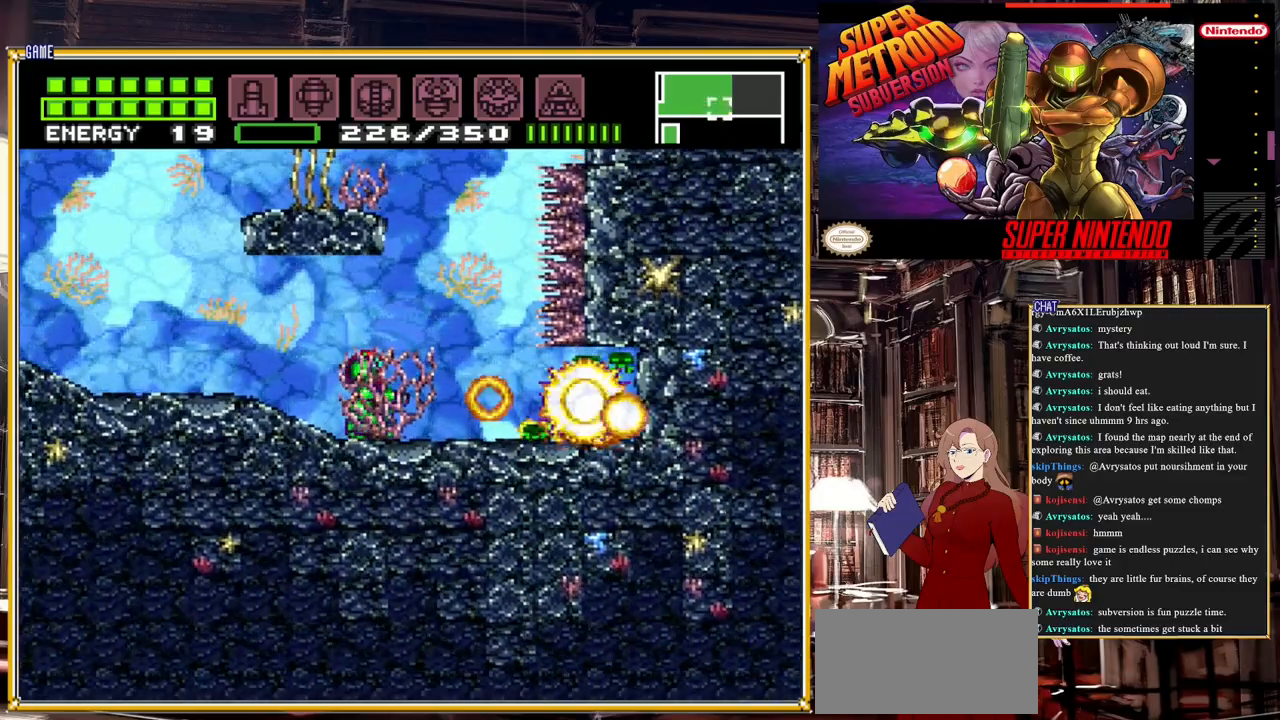
{"buttons": [], "events": [[133, "Y", "up"], [283, "Y", "down"], [450, "Y", "up"]]}
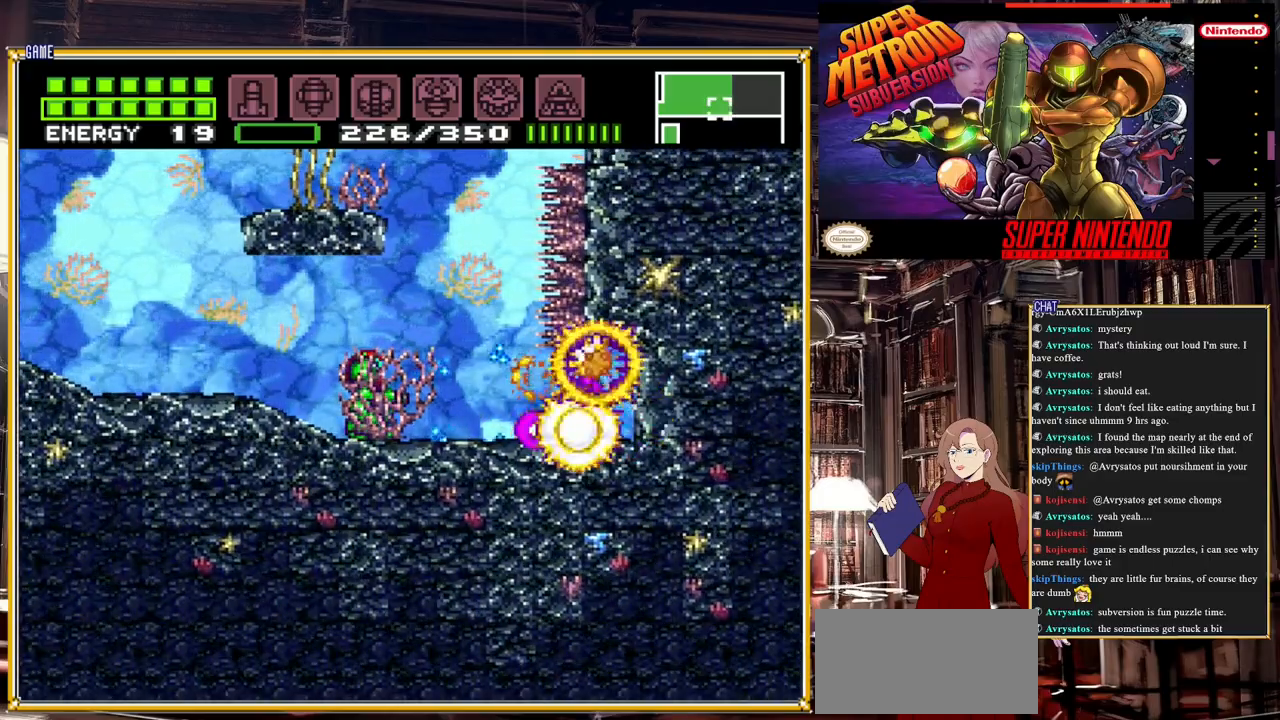
{"buttons": ["DPAD_DOWN"], "events": [[100, "Y", "down"], [300, "Y", "up"], [483, "DPAD_DOWN", "down"]]}
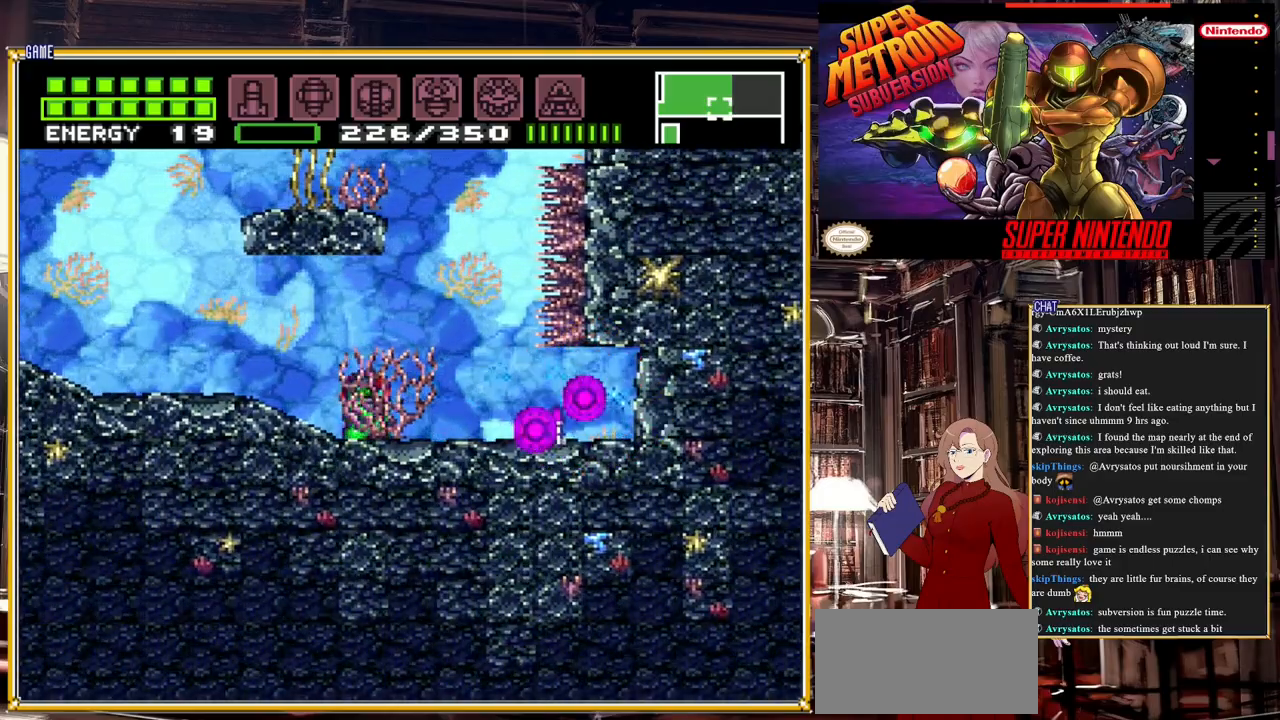
{"buttons": ["DPAD_RIGHT"], "events": [[83, "DPAD_DOWN", "up"], [83, "DPAD_RIGHT", "down"]]}
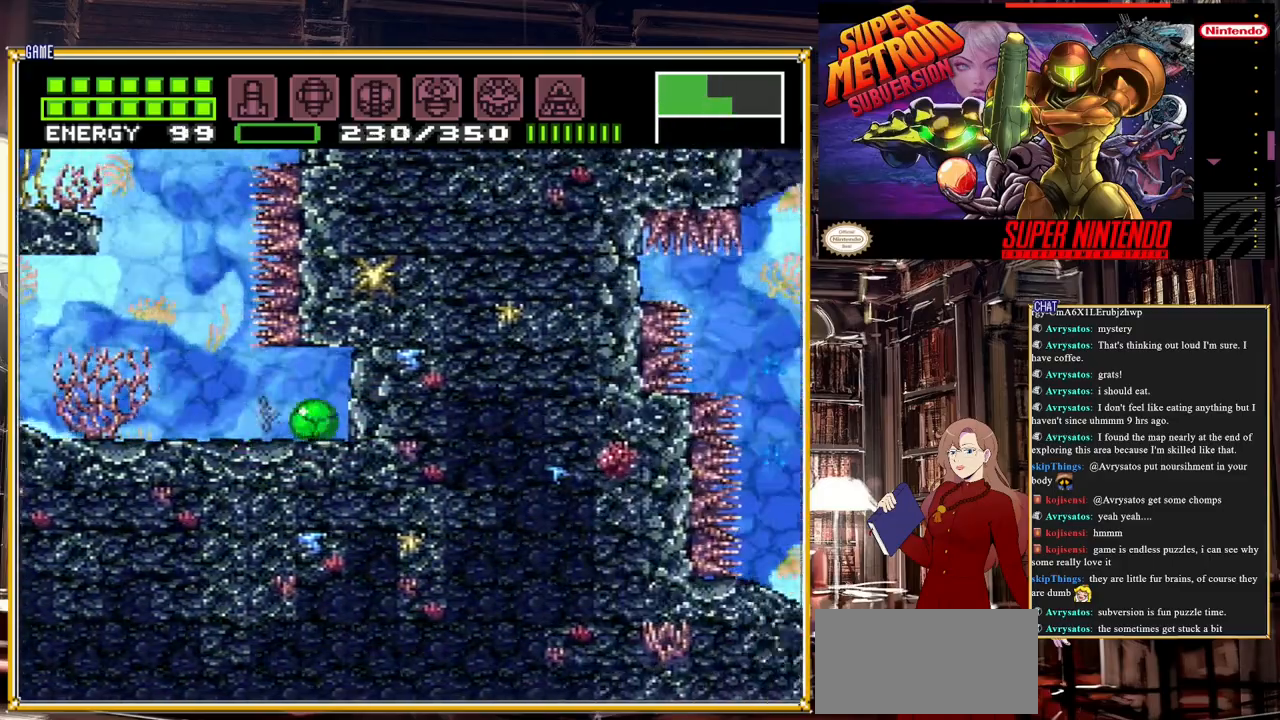
{"buttons": ["DPAD_LEFT"], "events": [[100, "DPAD_RIGHT", "up"], [300, "DPAD_LEFT", "down"]]}
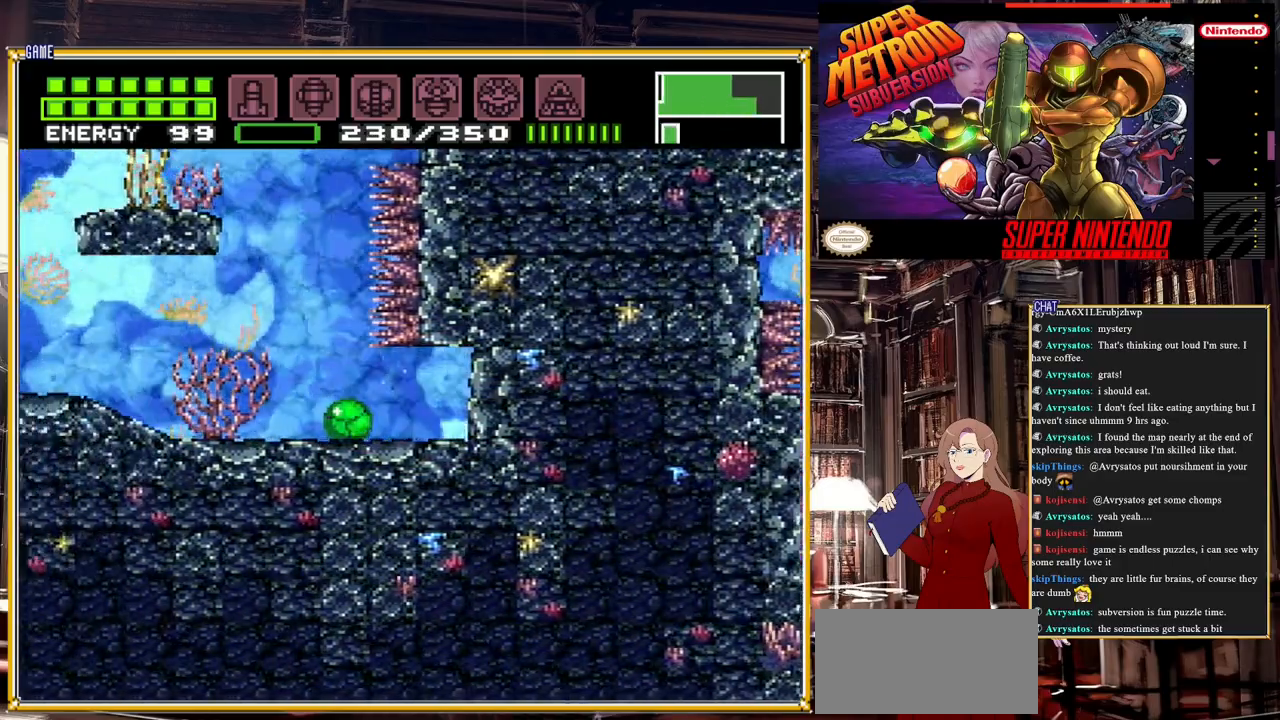
{"buttons": ["A", "DPAD_LEFT"], "events": [[100, "DPAD_LEFT", "up"], [183, "DPAD_UP", "down"], [283, "DPAD_UP", "up"], [467, "A", "down"], [483, "DPAD_LEFT", "down"]]}
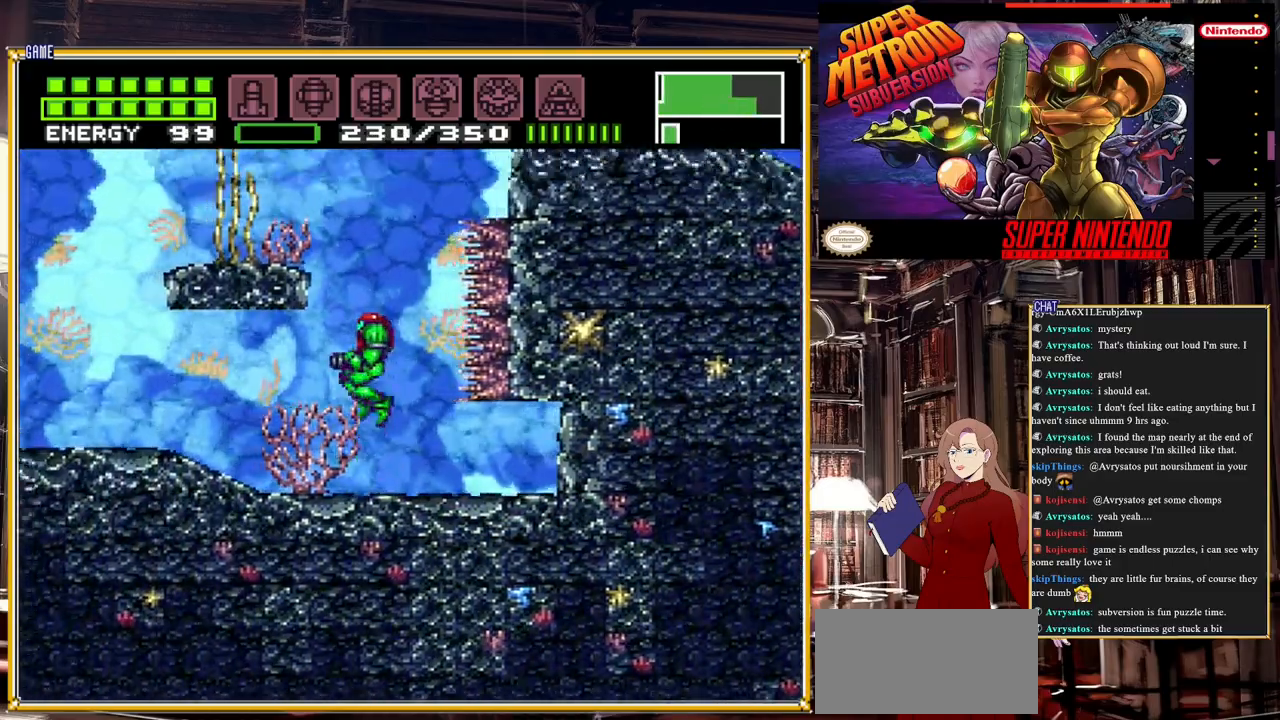
{"buttons": [], "events": [[317, "A", "up"], [383, "DPAD_LEFT", "up"]]}
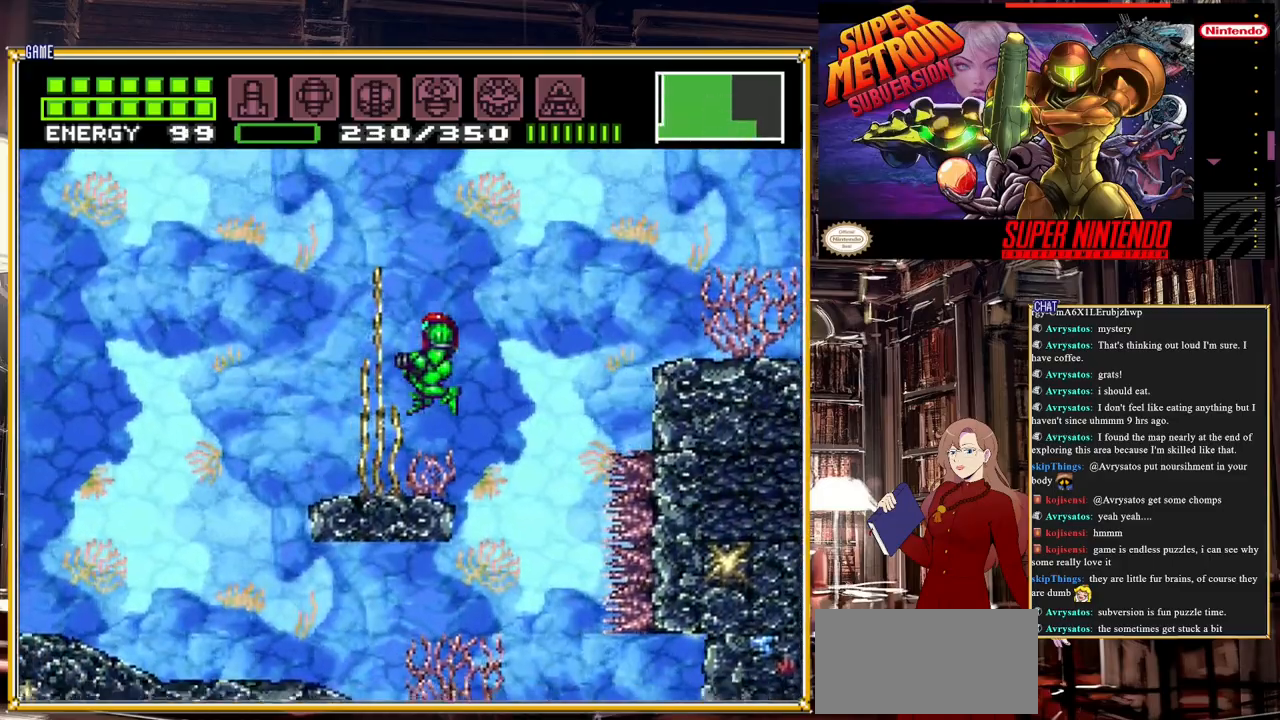
{"buttons": ["A", "DPAD_RIGHT"], "events": [[233, "DPAD_RIGHT", "down"], [300, "A", "down"]]}
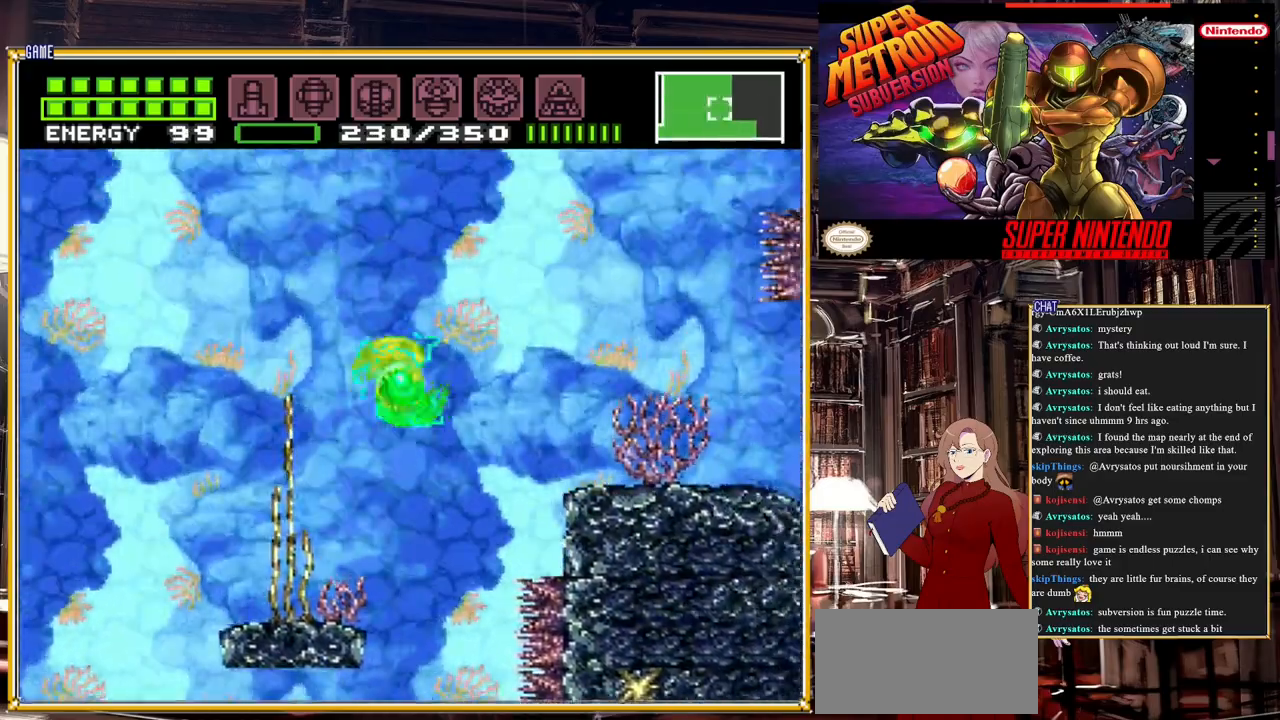
{"buttons": ["A", "DPAD_RIGHT"], "events": []}
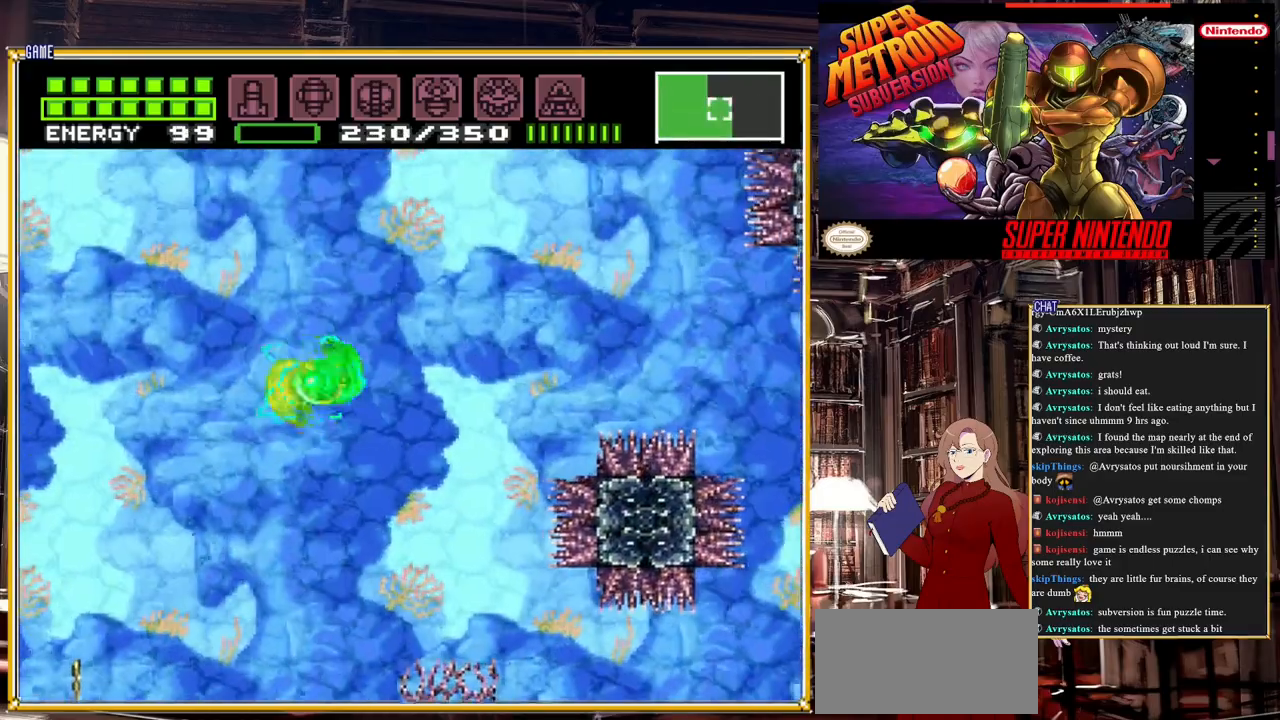
{"buttons": ["A"], "events": [[133, "DPAD_RIGHT", "up"], [183, "A", "up"], [450, "A", "down"]]}
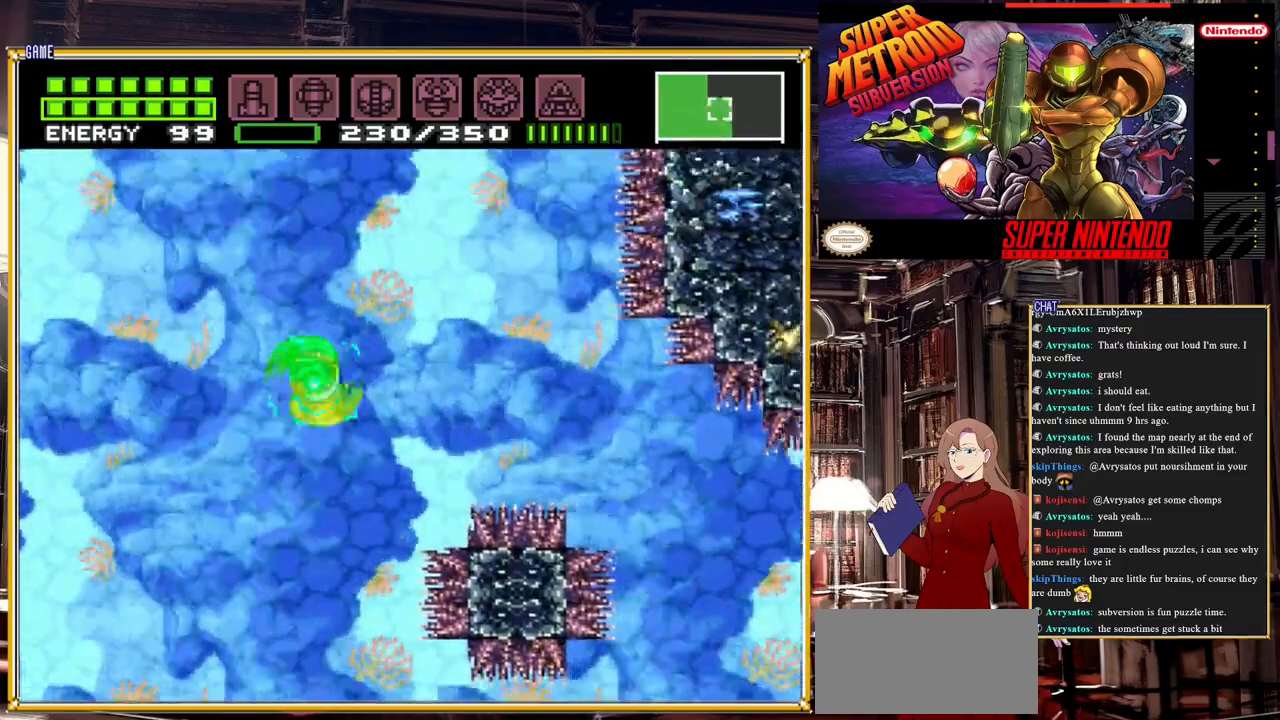
{"buttons": ["A"], "events": []}
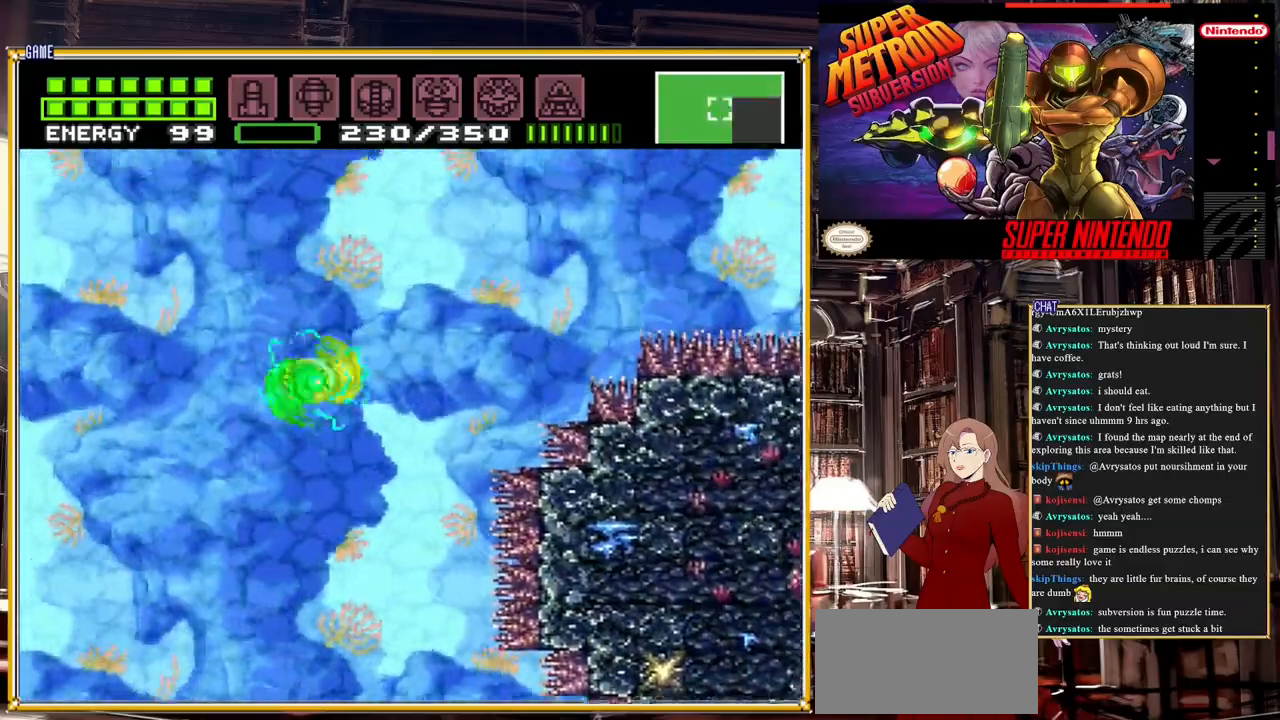
{"buttons": ["A"], "events": []}
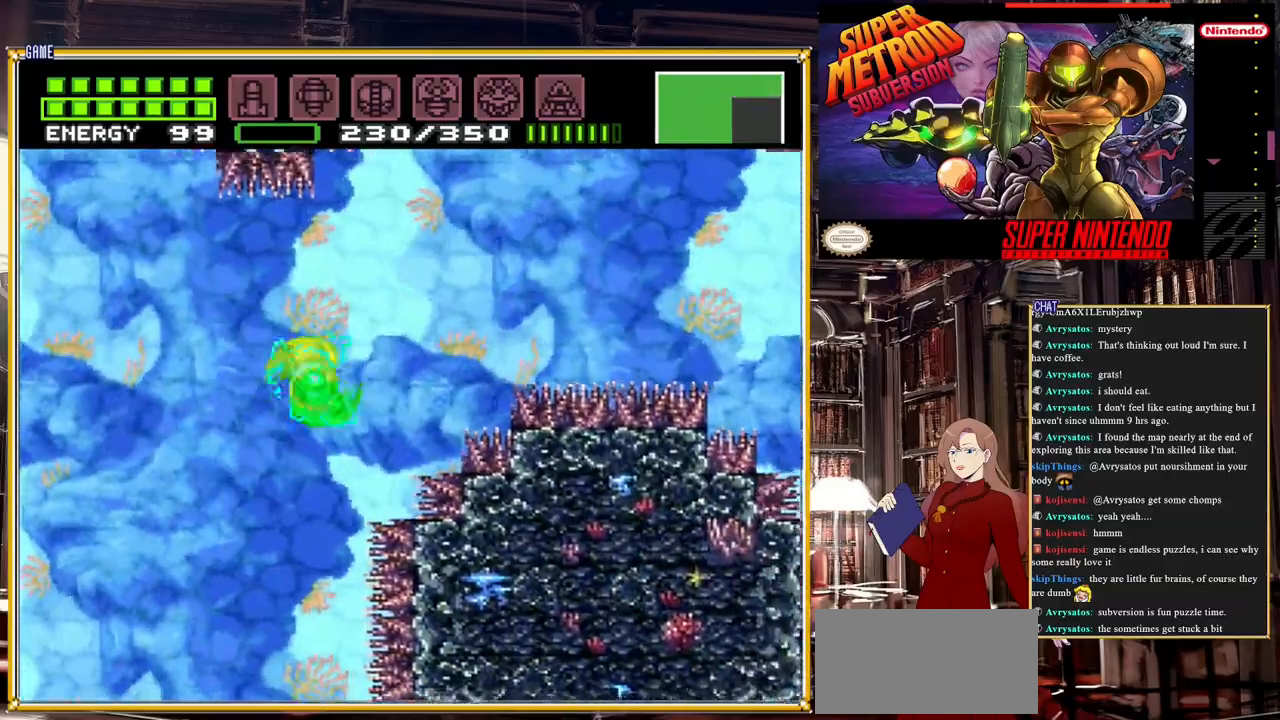
{"buttons": ["A", "DPAD_RIGHT"], "events": [[100, "A", "up"], [250, "A", "down"], [267, "DPAD_RIGHT", "down"]]}
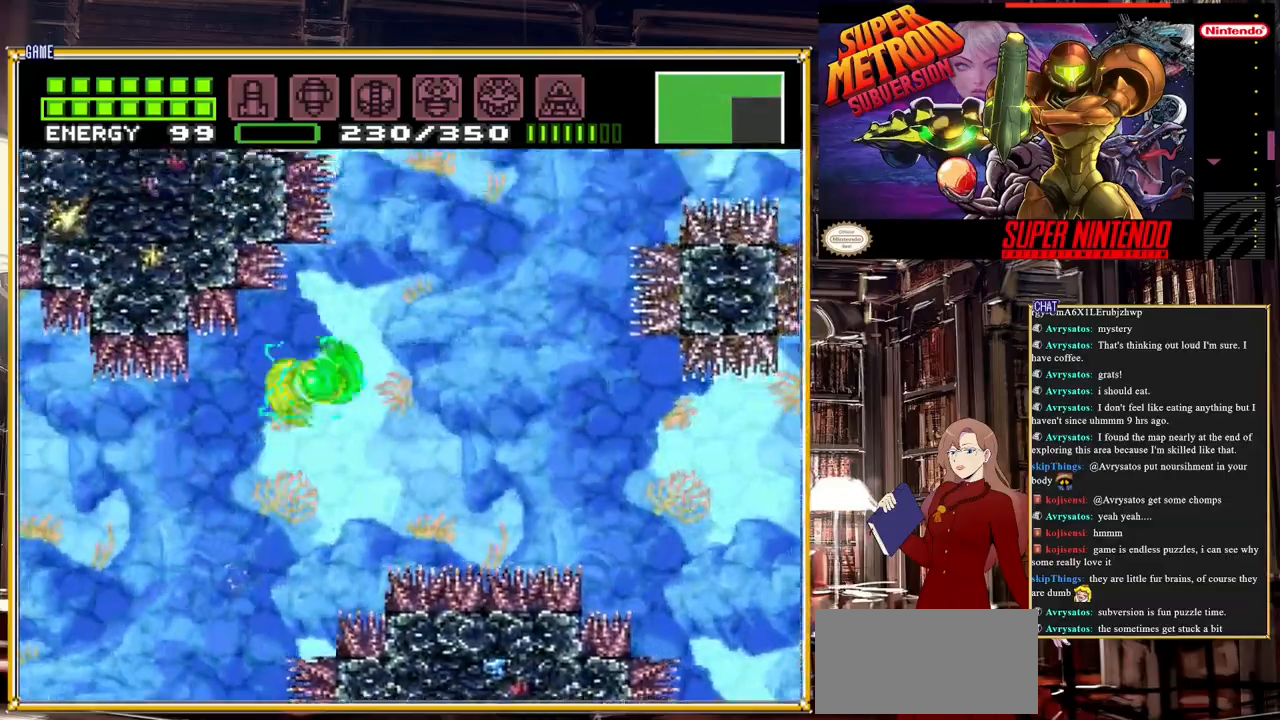
{"buttons": ["A", "DPAD_RIGHT"], "events": []}
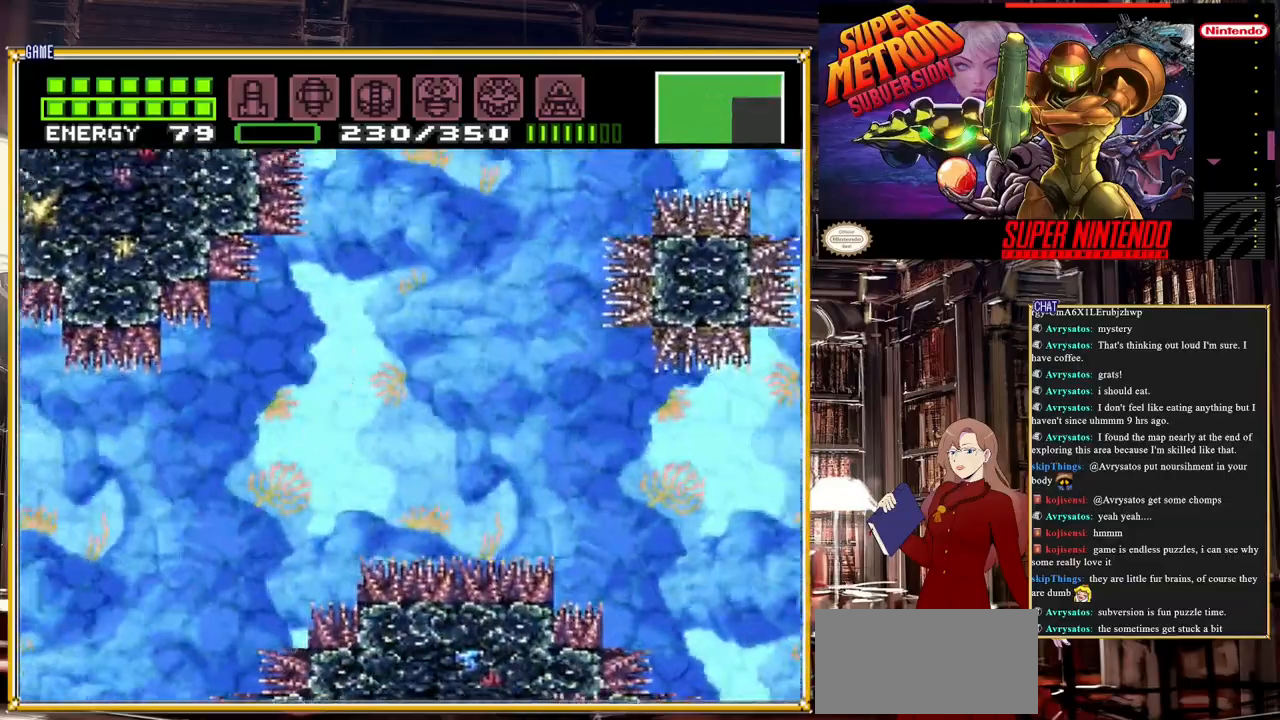
{"buttons": ["A", "DPAD_RIGHT"], "events": [[17, "A", "up"], [83, "A", "down"], [200, "A", "up"], [267, "A", "down"]]}
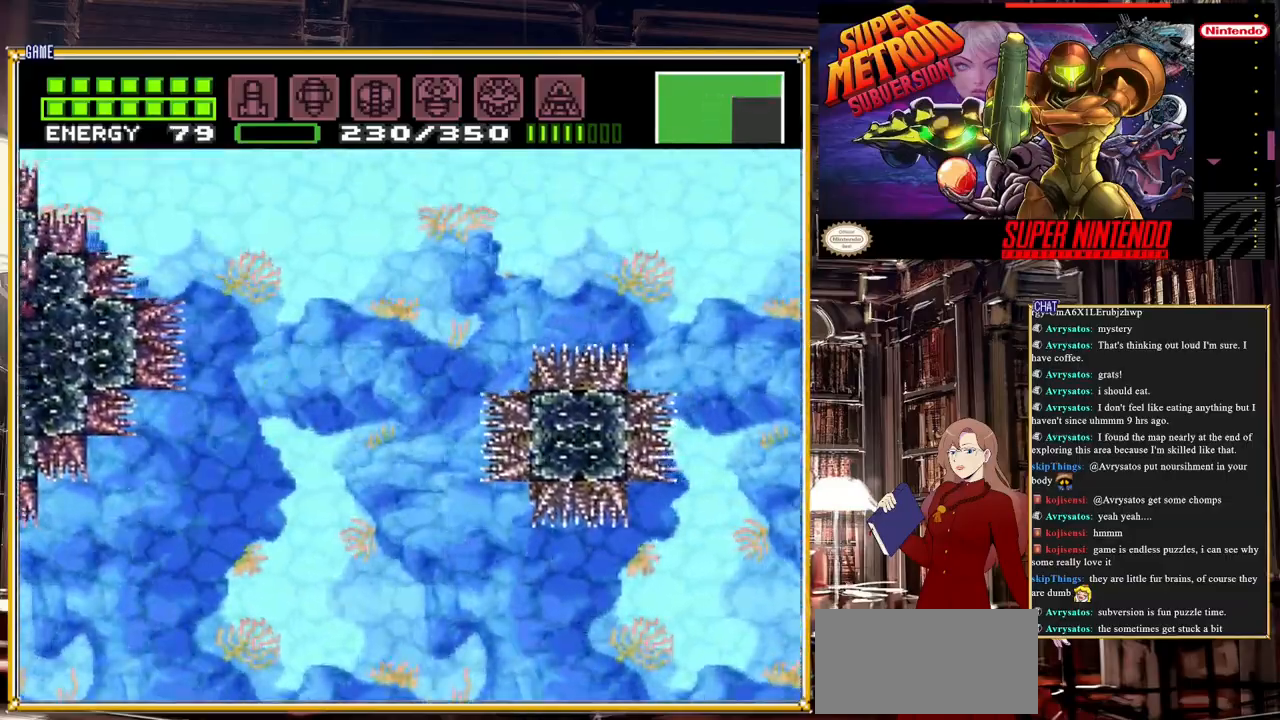
{"buttons": ["DPAD_RIGHT"], "events": [[67, "A", "up"]]}
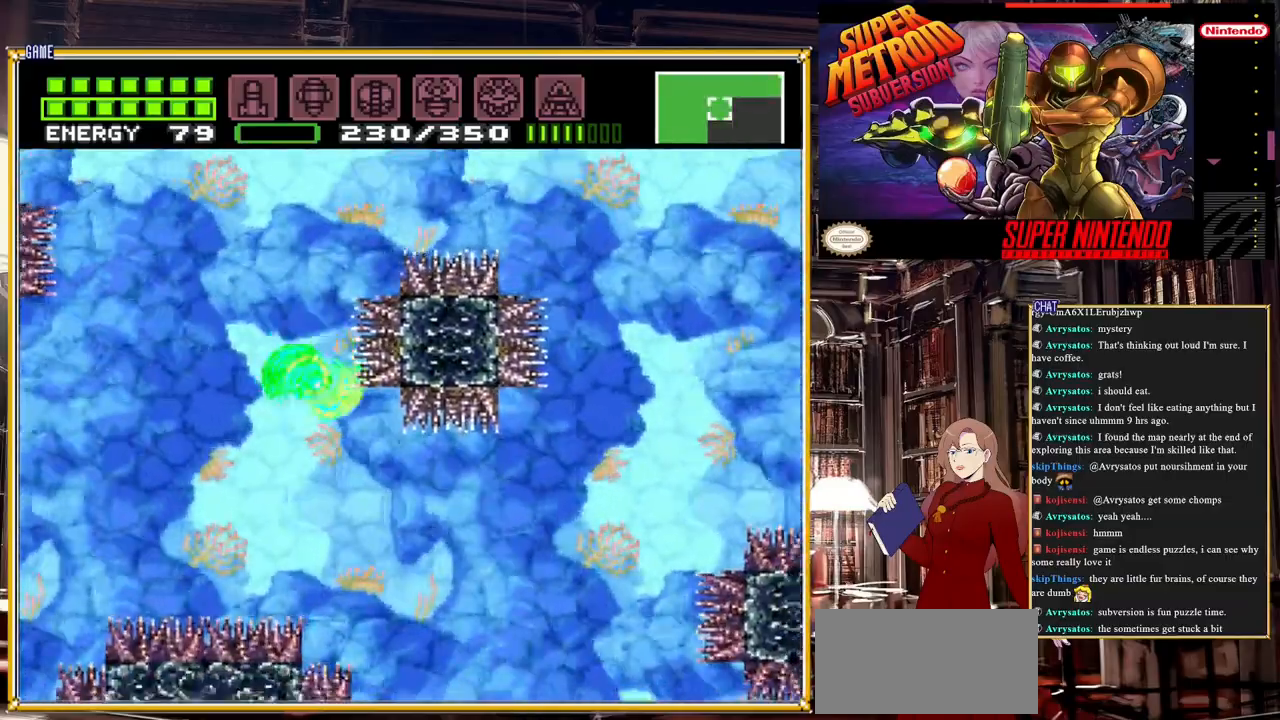
{"buttons": ["A", "DPAD_RIGHT"], "events": [[383, "A", "down"]]}
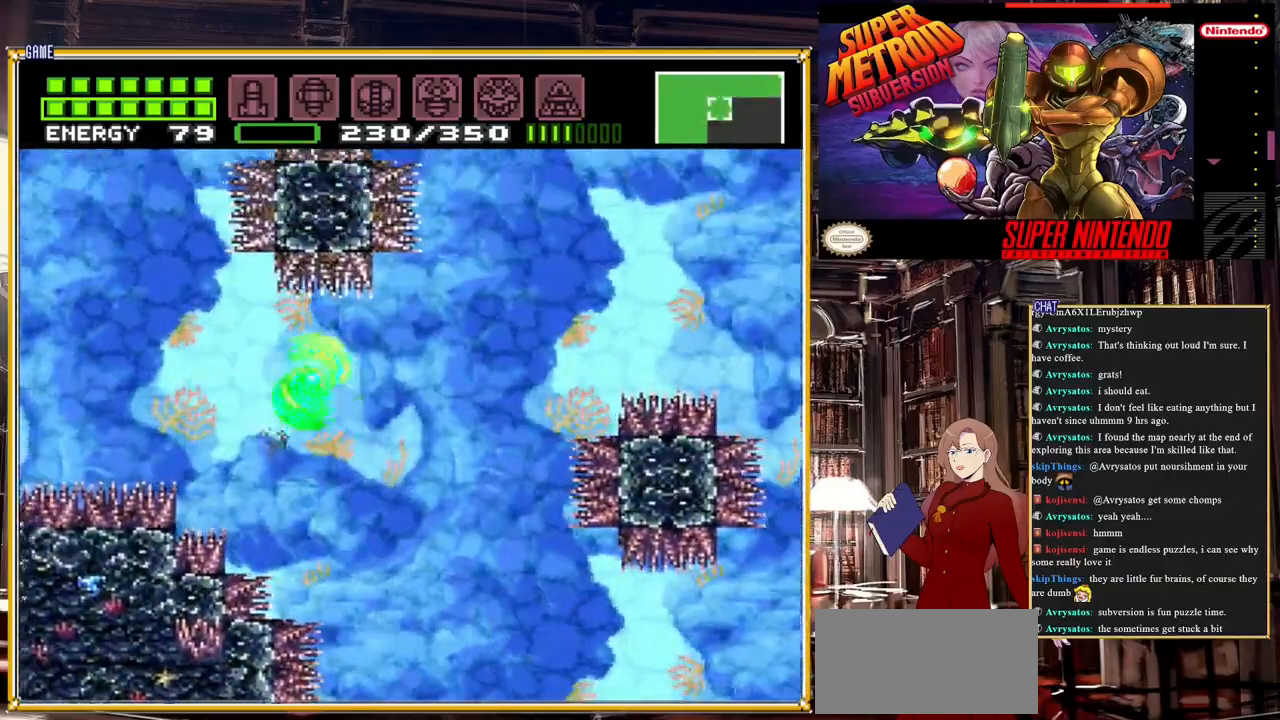
{"buttons": [], "events": [[33, "A", "up"], [300, "DPAD_RIGHT", "up"]]}
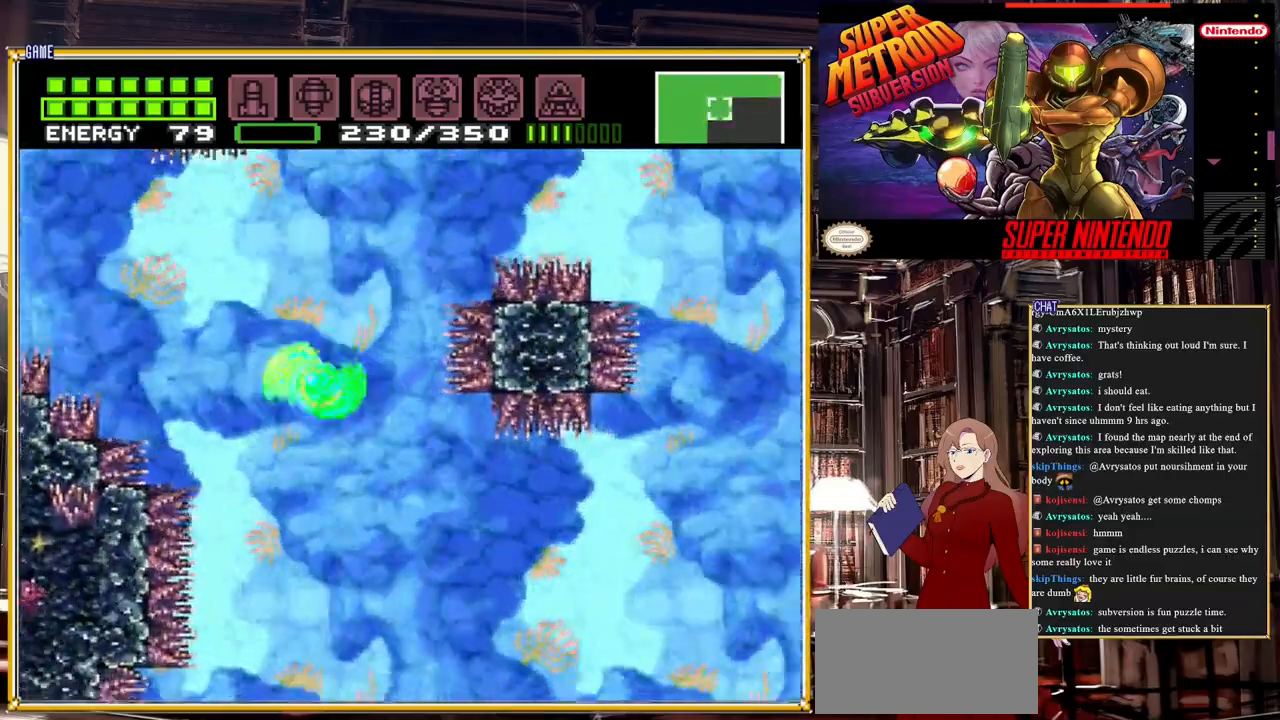
{"buttons": ["DPAD_RIGHT"], "events": [[183, "DPAD_LEFT", "down"], [317, "DPAD_LEFT", "up"], [467, "DPAD_RIGHT", "down"]]}
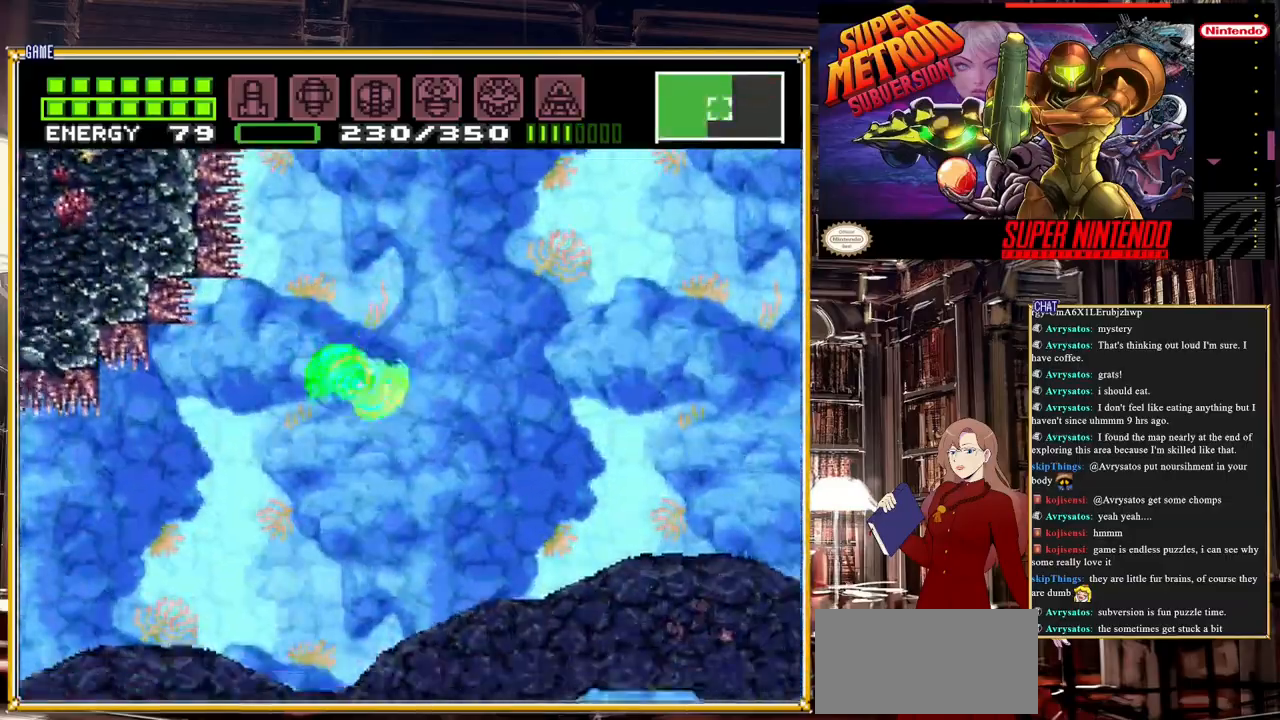
{"buttons": [], "events": [[117, "DPAD_LEFT", "down"], [417, "DPAD_RIGHT", "up"], [500, "DPAD_LEFT", "up"]]}
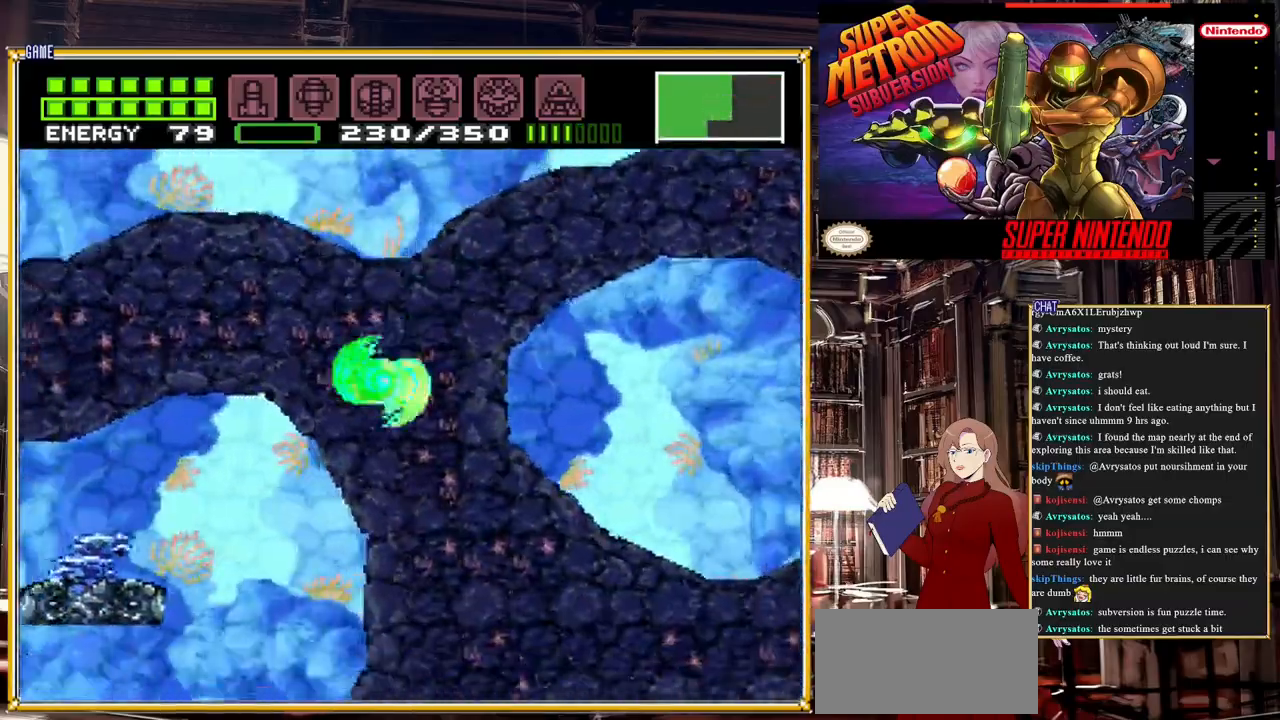
{"buttons": [], "events": [[67, "A", "down"], [233, "A", "up"]]}
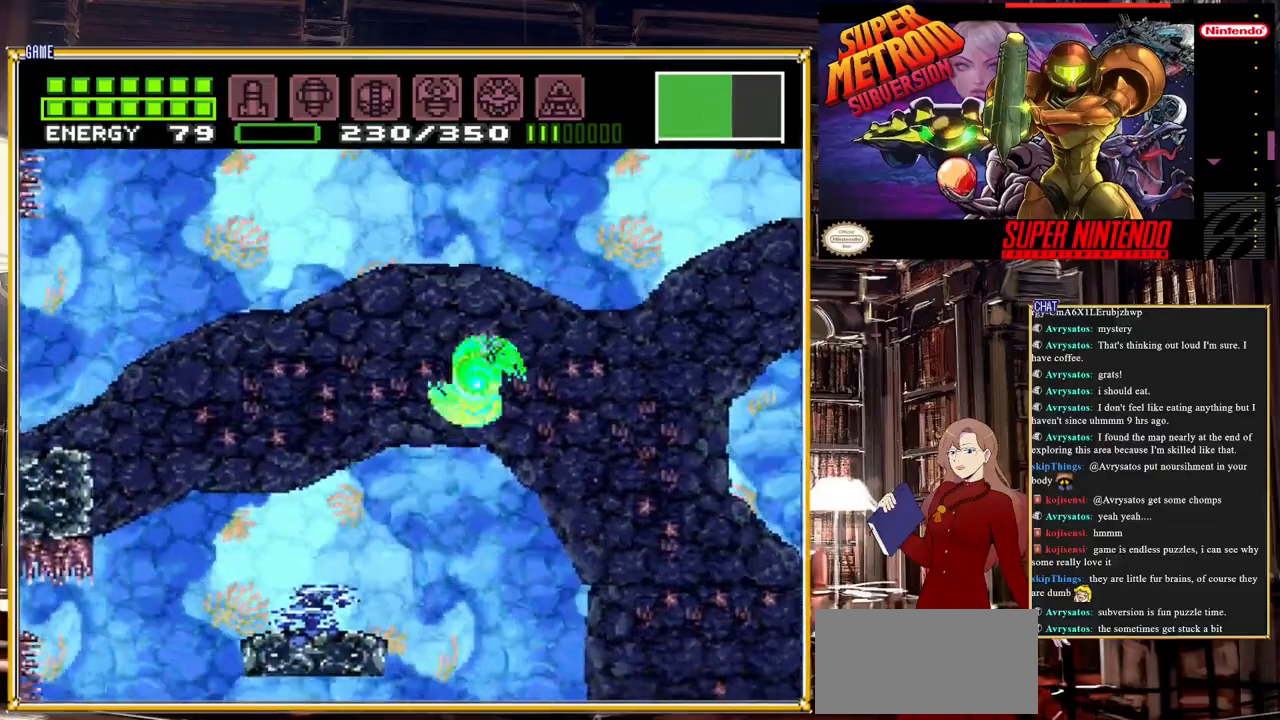
{"buttons": ["DPAD_LEFT"], "events": [[133, "DPAD_LEFT", "down"], [283, "DPAD_LEFT", "up"], [500, "DPAD_LEFT", "down"]]}
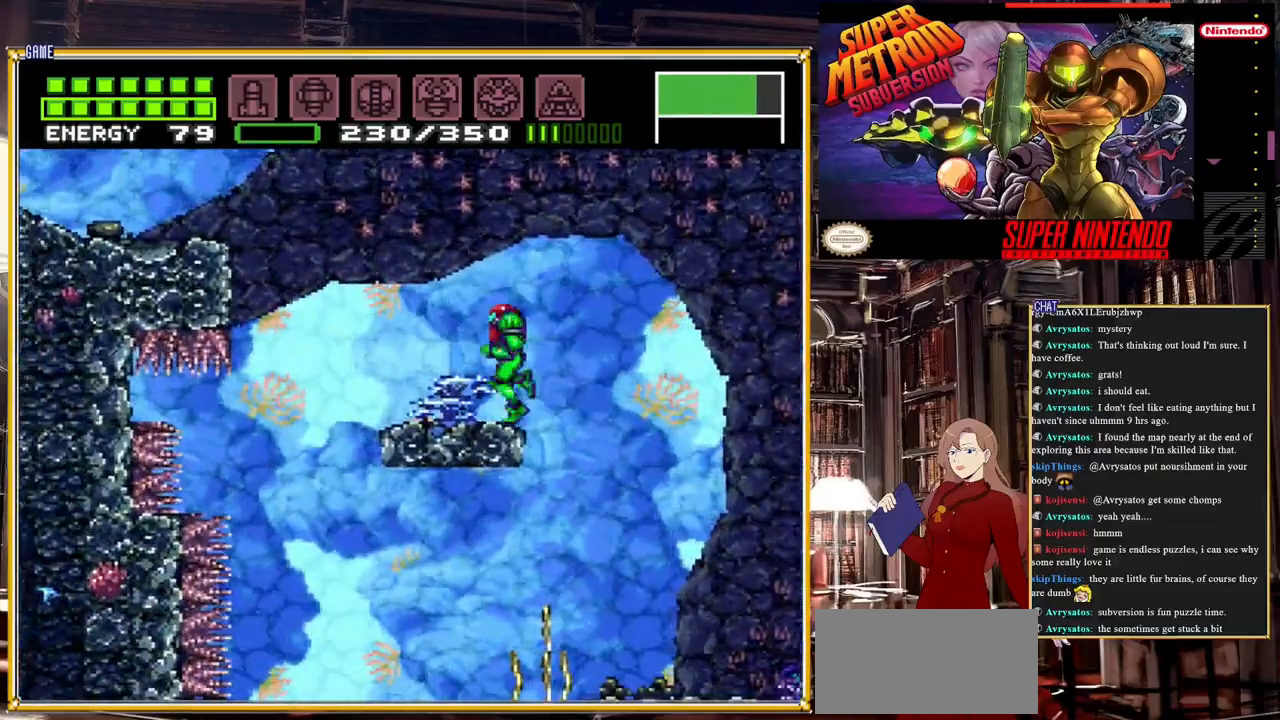
{"buttons": ["DPAD_RIGHT"], "events": [[133, "DPAD_LEFT", "up"], [400, "DPAD_RIGHT", "down"]]}
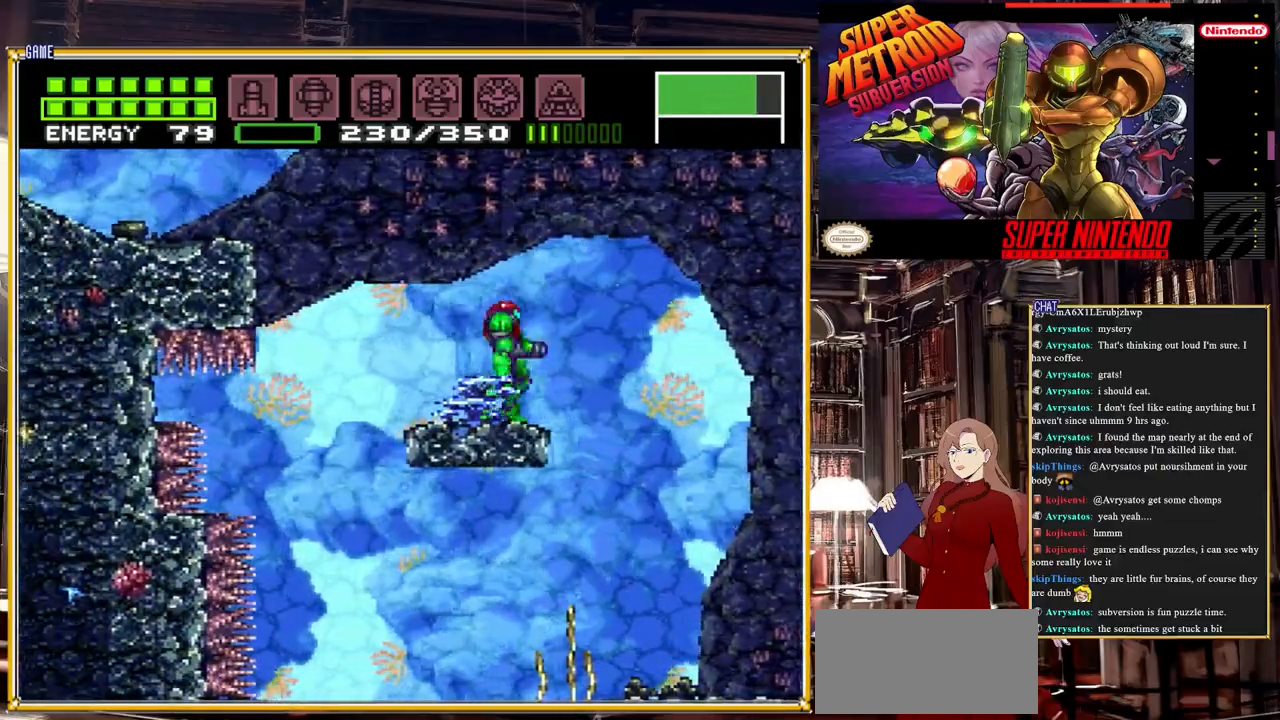
{"buttons": ["DPAD_RIGHT"], "events": []}
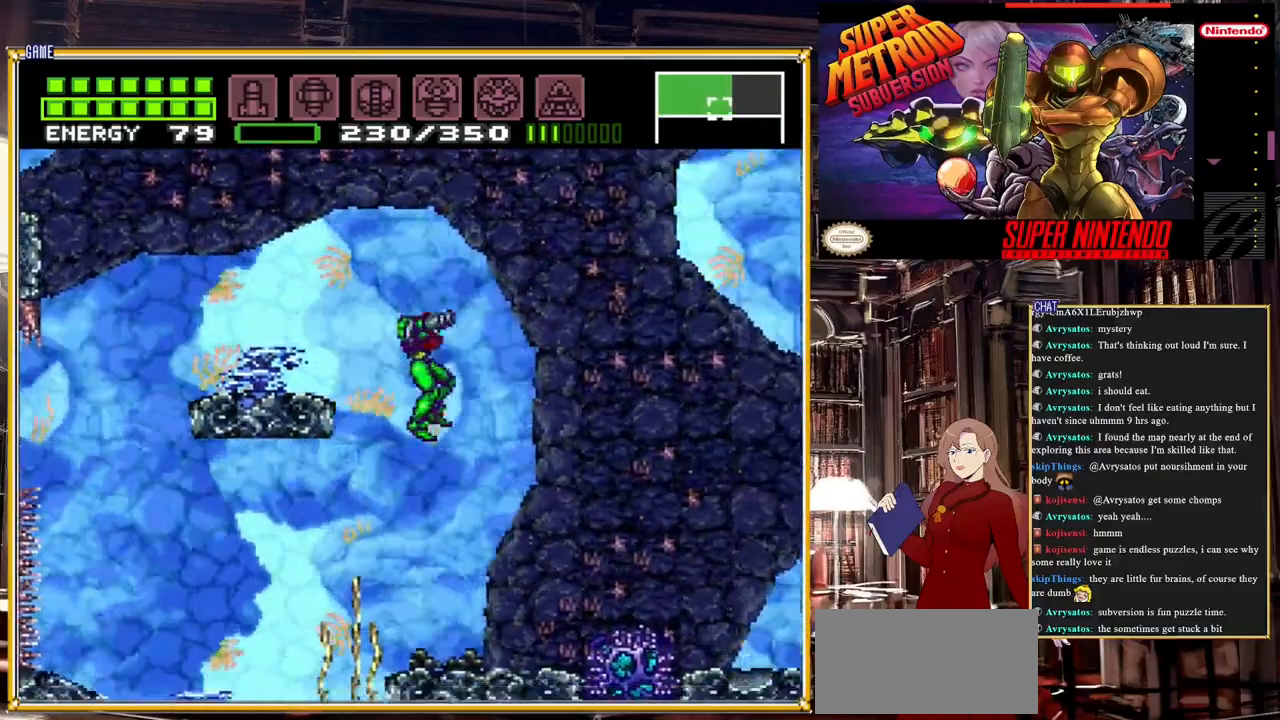
{"buttons": ["B"], "events": [[50, "DPAD_RIGHT", "up"], [333, "DPAD_RIGHT", "down"], [433, "B", "down"], [500, "DPAD_RIGHT", "up"]]}